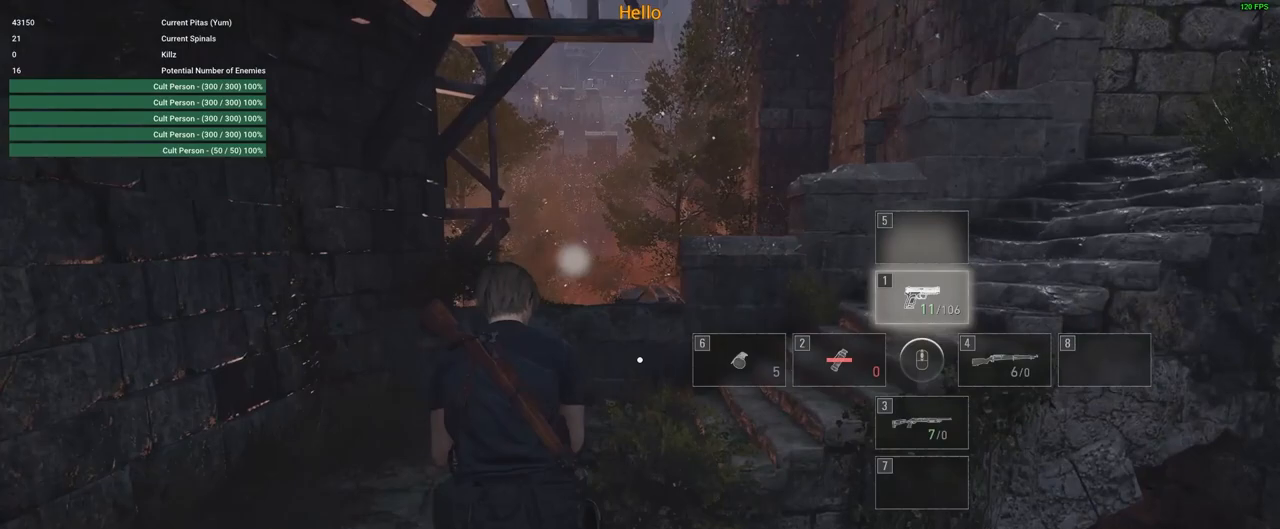
Gameplay with keyboard and mouse; each line is a JSON object with the keys and mouse buttons held at the frame after it. "events" lists presses ("down") and releases ("up") of "1", "2", "3", "4", "5", "a", "alt", "c", "caps_lock", "ctrl", "d", "e", "f", "g", "q", "r", "s", "shift", "space", "t", "tab", "v", "w", "x", "z", "mouse_left", "mouse_wheel" and "mouse_right" between this image and that frame as [ms after this image, input, new state], when the widget could be followed in between. "mouse_left", "mouse_wheel", "mouse_right" = the "left", "wheel", "right" buttons of the "mouse" list. No other keys are recorded. "wheel" means that the mouse wheel is clicked or scrolled. Not read: mouse_move.
{"keys": ["d", "w"], "mouse": [], "events": [[467, "d", "down"]]}
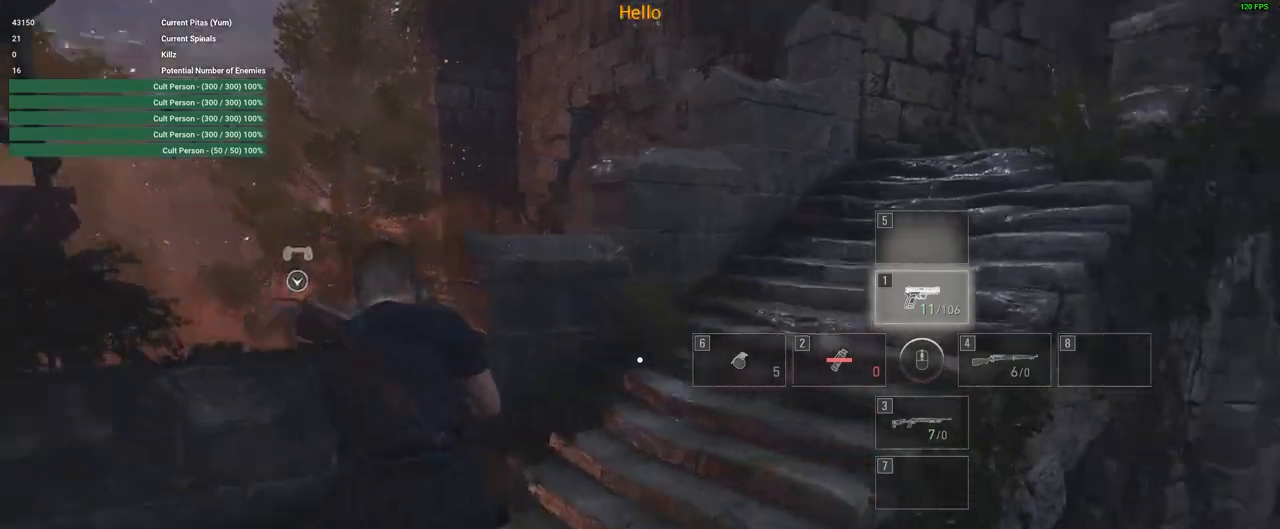
{"keys": ["w"], "mouse": [], "events": [[300, "d", "up"]]}
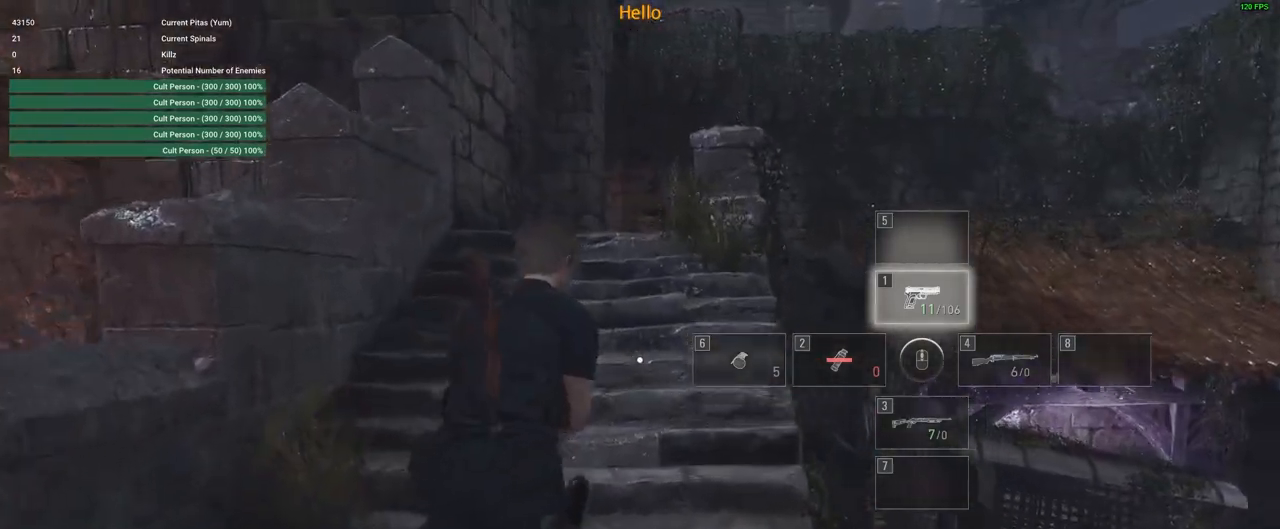
{"keys": ["w"], "mouse": [], "events": [[83, "4", "down"], [217, "4", "up"]]}
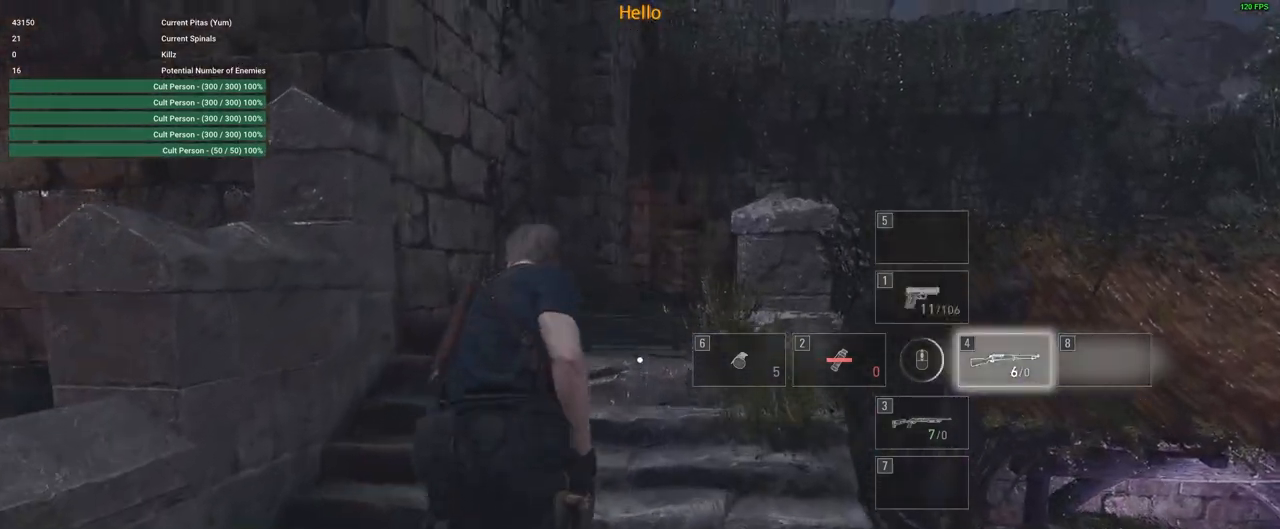
{"keys": ["w"], "mouse": [], "events": []}
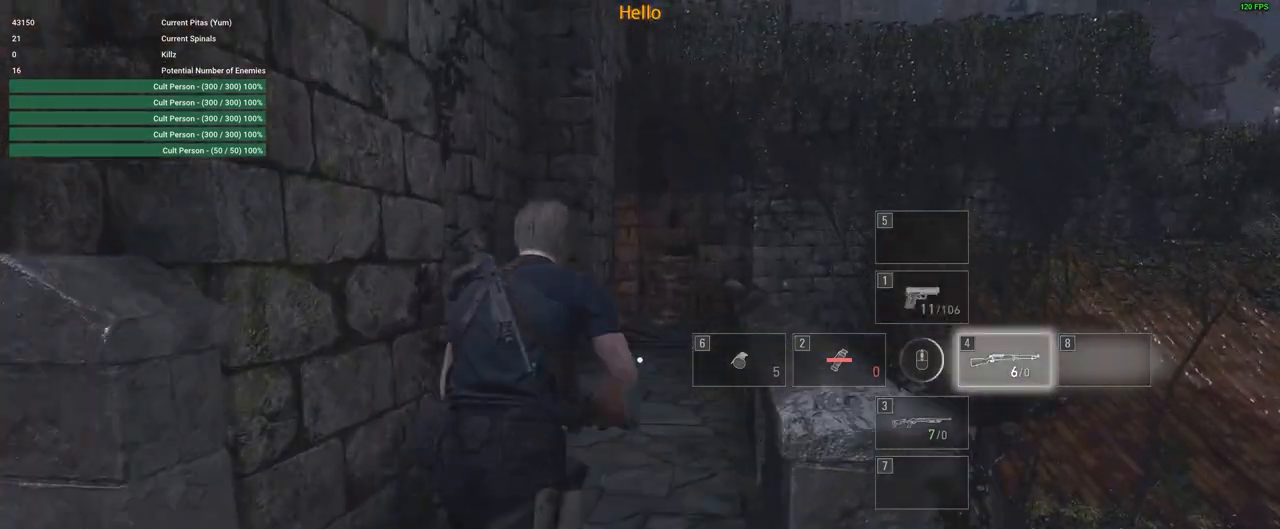
{"keys": ["w"], "mouse": [], "events": [[200, "3", "down"], [350, "3", "up"]]}
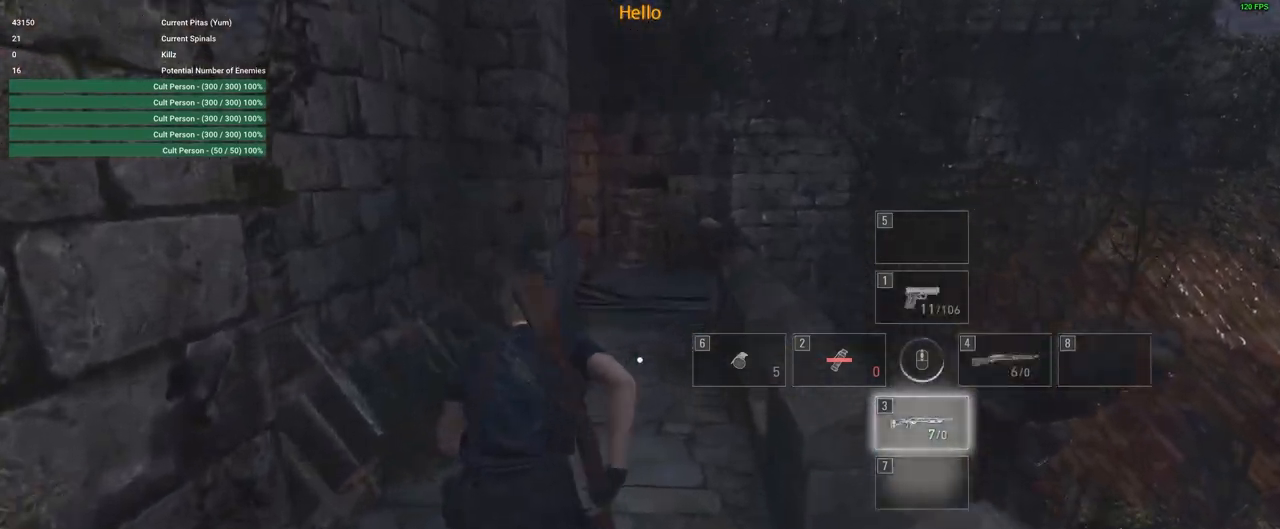
{"keys": ["w"], "mouse": [], "events": []}
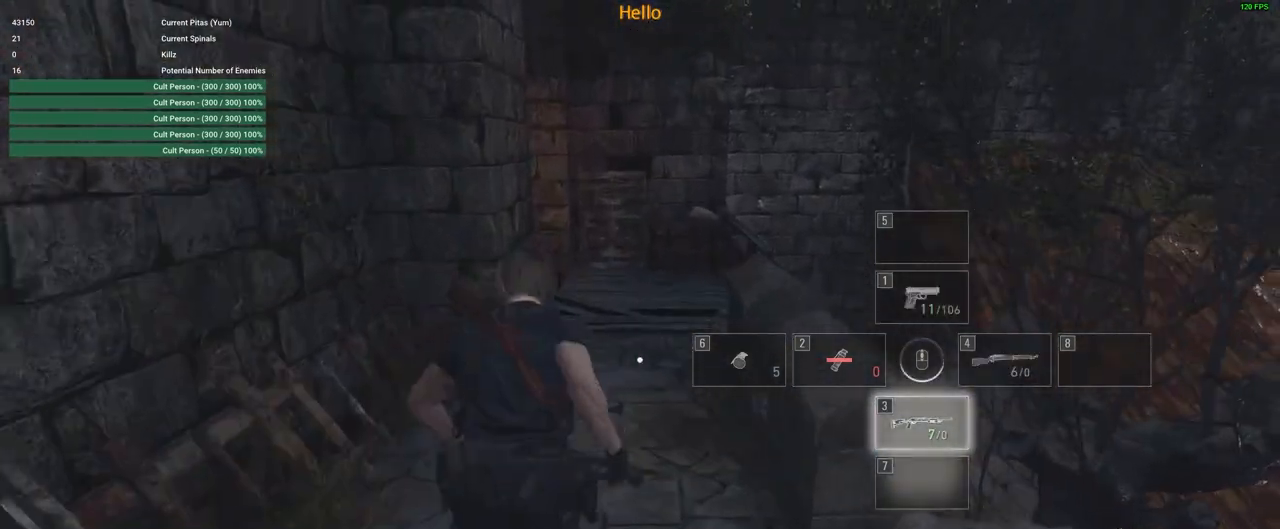
{"keys": ["1", "w"], "mouse": [], "events": [[467, "1", "down"]]}
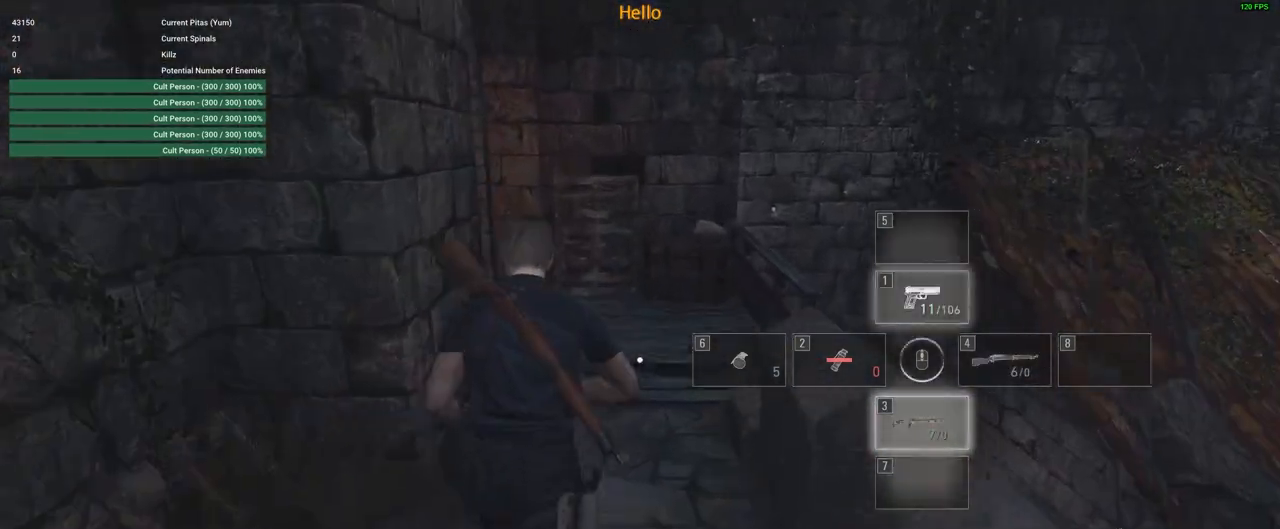
{"keys": ["d", "w"], "mouse": [], "events": [[67, "1", "up"], [433, "d", "down"]]}
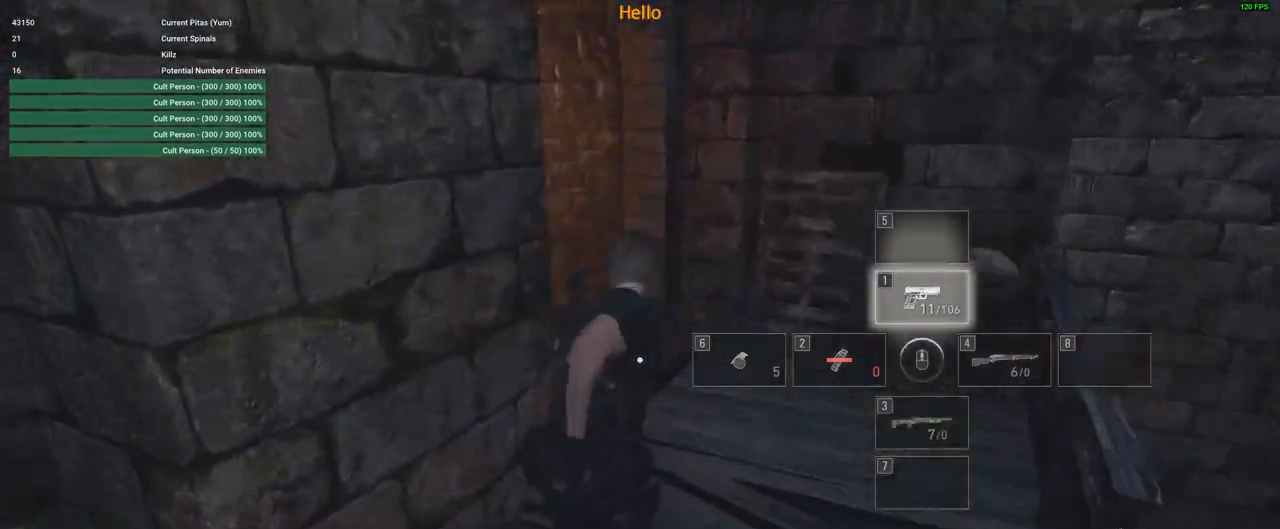
{"keys": ["w"], "mouse": [], "events": [[217, "d", "up"]]}
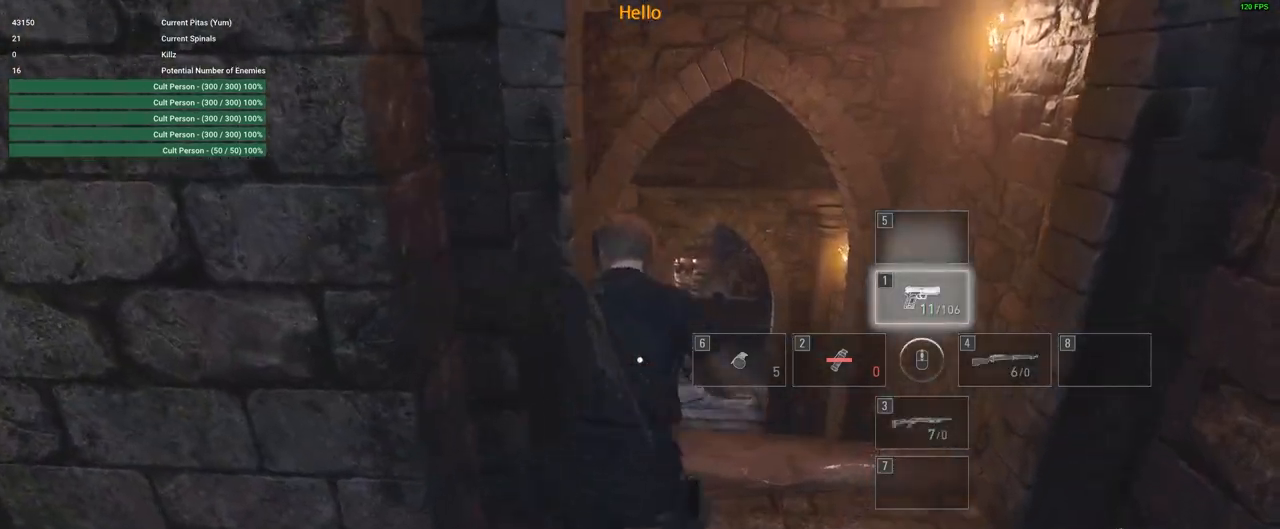
{"keys": ["w"], "mouse": [], "events": [[150, "d", "down"], [283, "d", "up"]]}
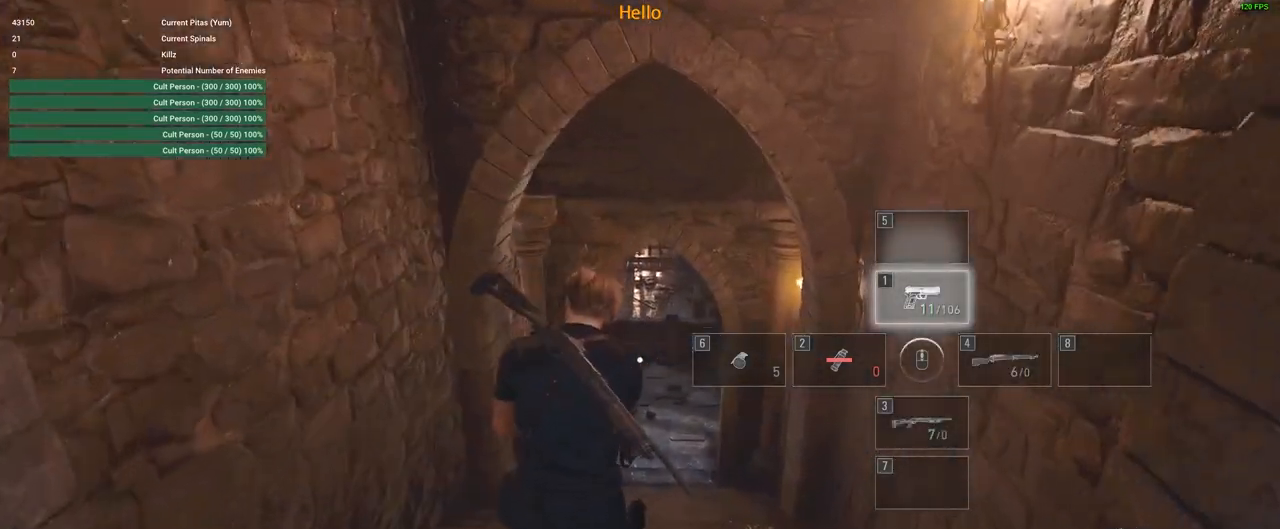
{"keys": ["w"], "mouse": [], "events": []}
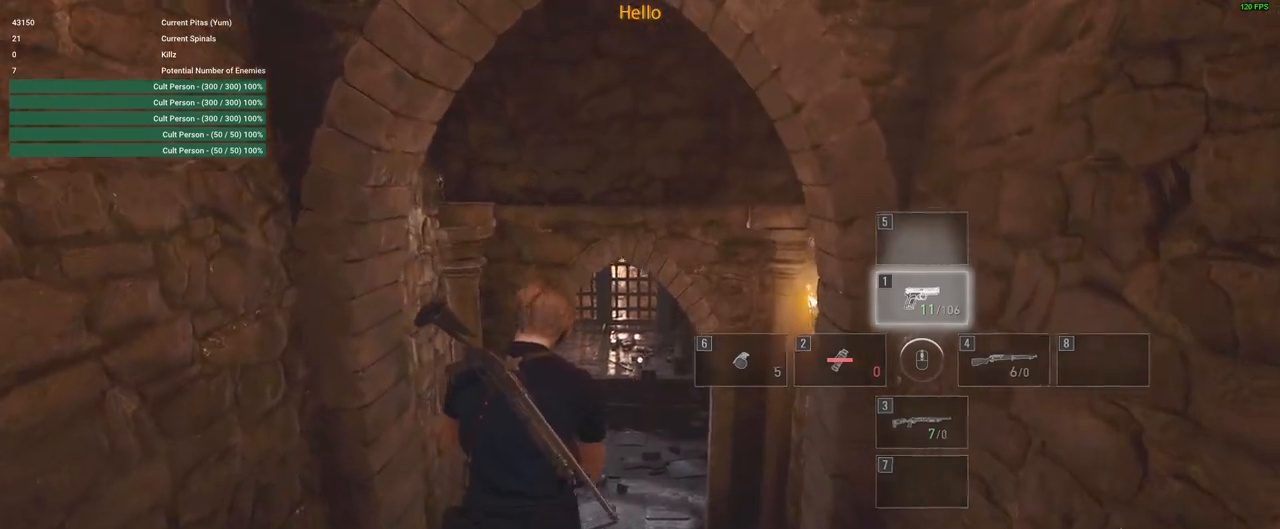
{"keys": [], "mouse": ["right"], "events": [[283, "mouse_right", "down"], [400, "w", "up"]]}
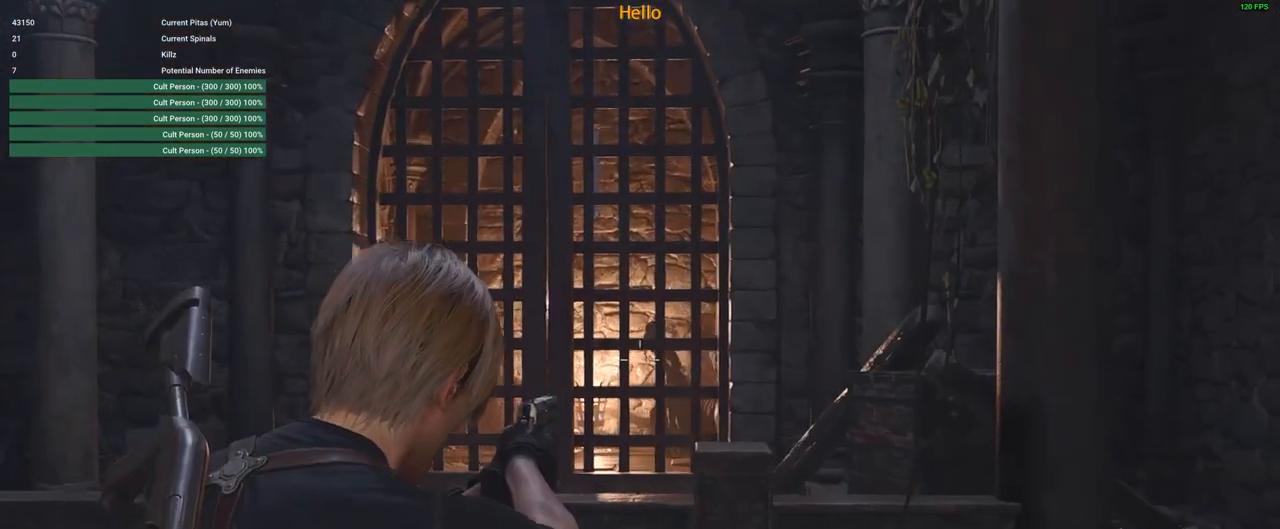
{"keys": [], "mouse": ["right"], "events": [[367, "mouse_left", "down"], [467, "mouse_left", "up"]]}
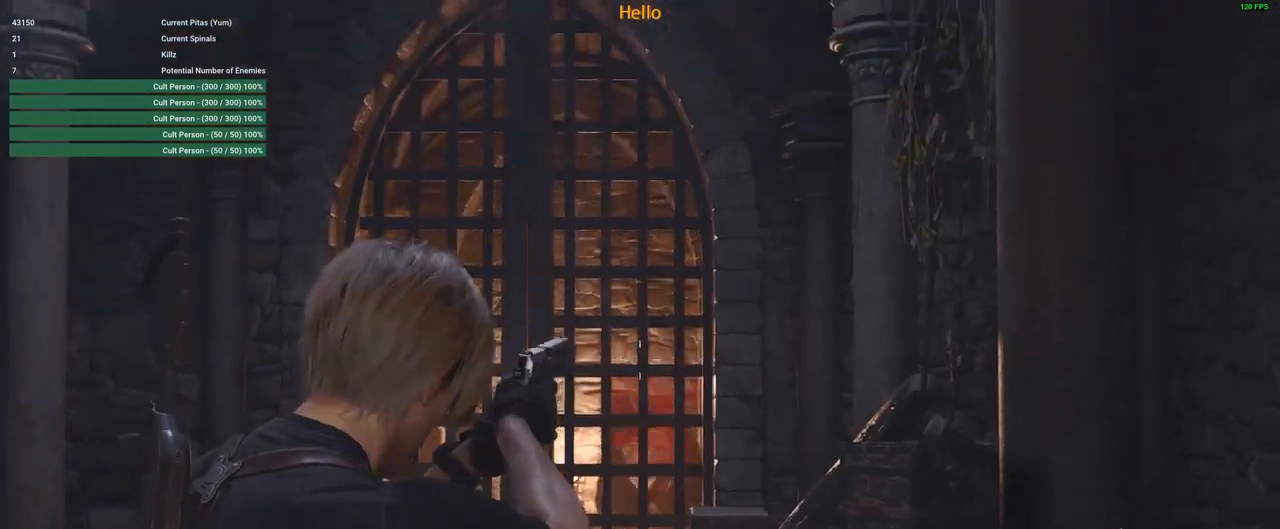
{"keys": [], "mouse": ["right"], "events": []}
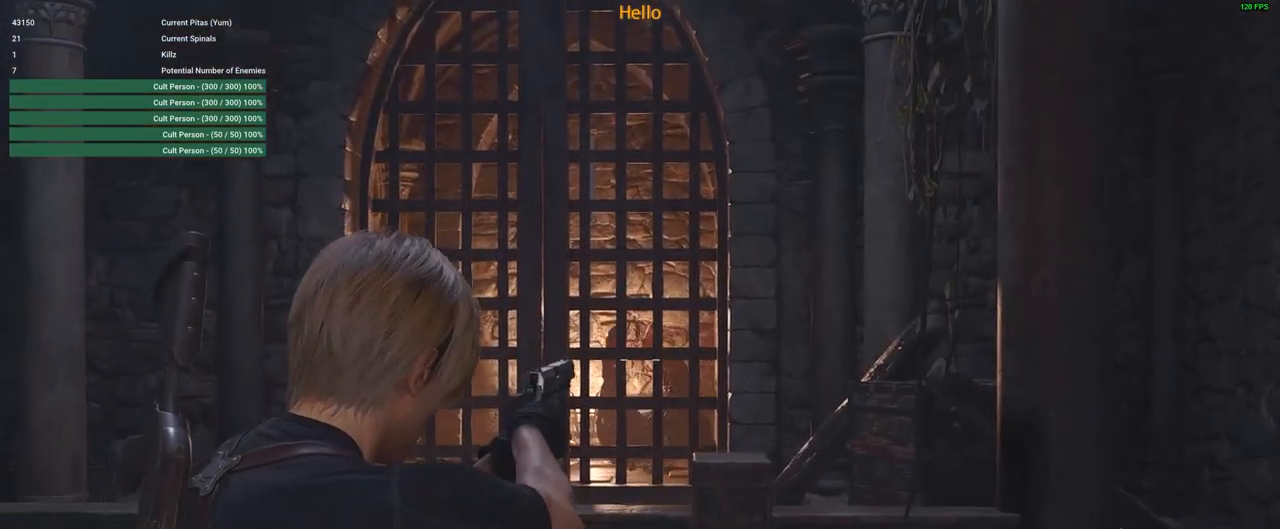
{"keys": [], "mouse": ["right"], "events": []}
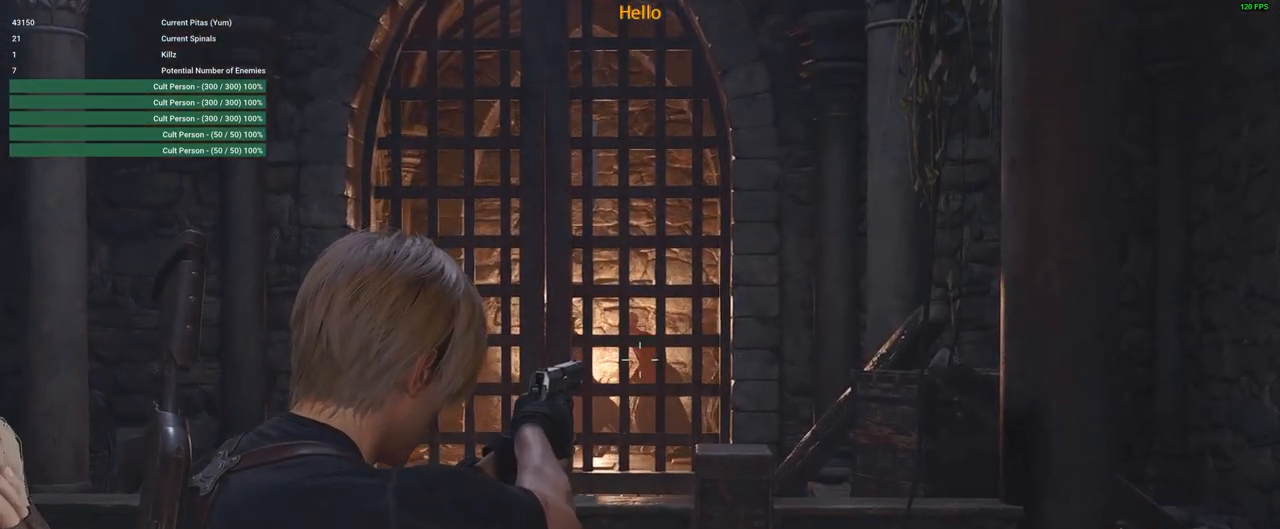
{"keys": [], "mouse": ["right"], "events": [[33, "mouse_left", "down"], [117, "mouse_left", "up"]]}
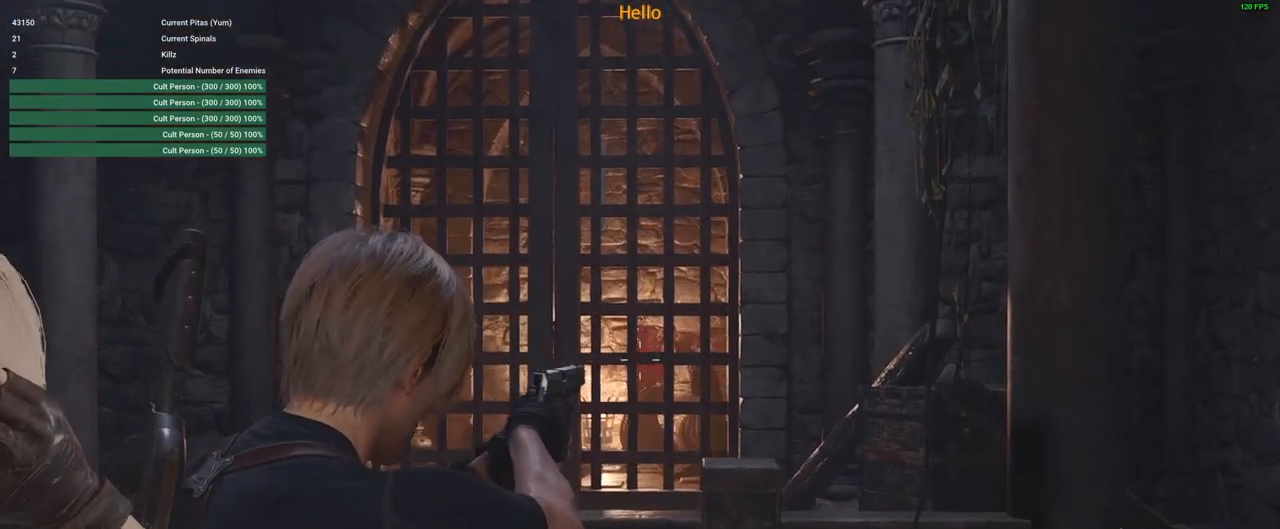
{"keys": [], "mouse": ["right"], "events": []}
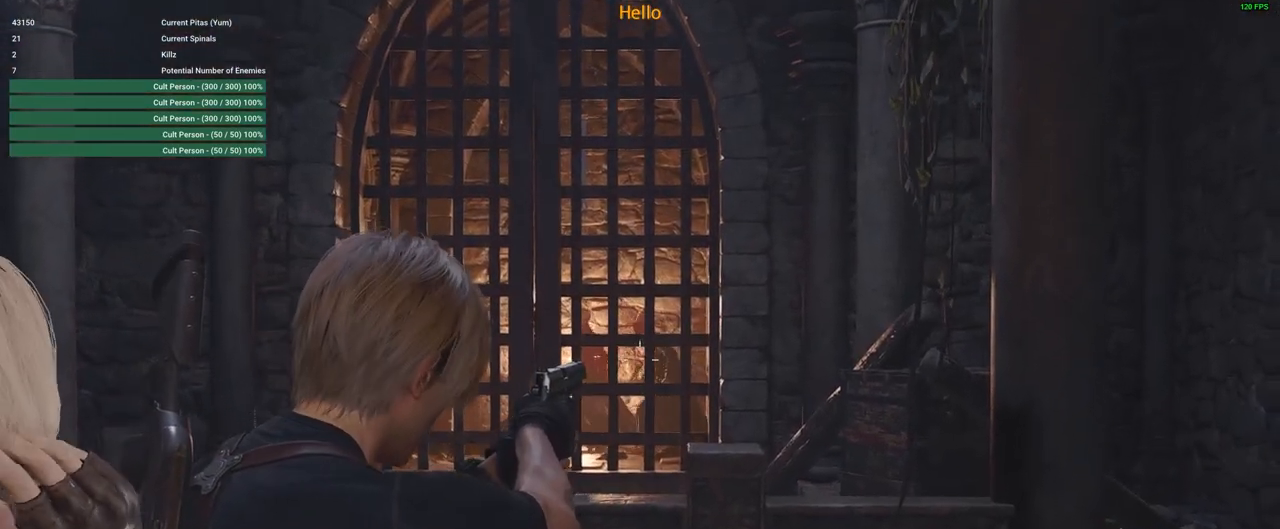
{"keys": [], "mouse": ["left", "right"], "events": [[450, "mouse_left", "down"]]}
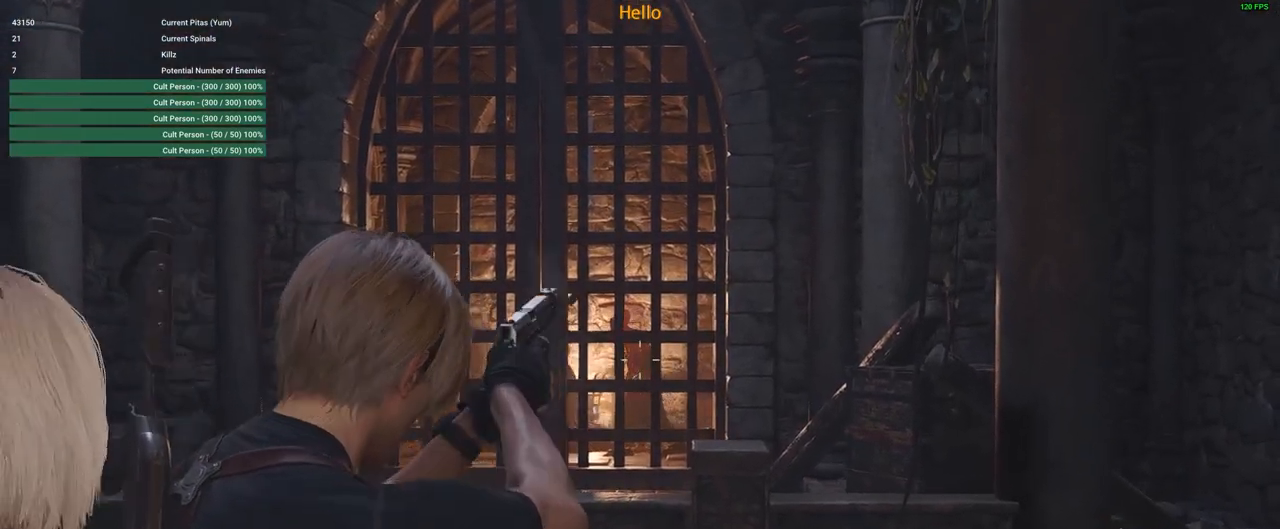
{"keys": [], "mouse": ["right"], "events": [[33, "mouse_left", "up"]]}
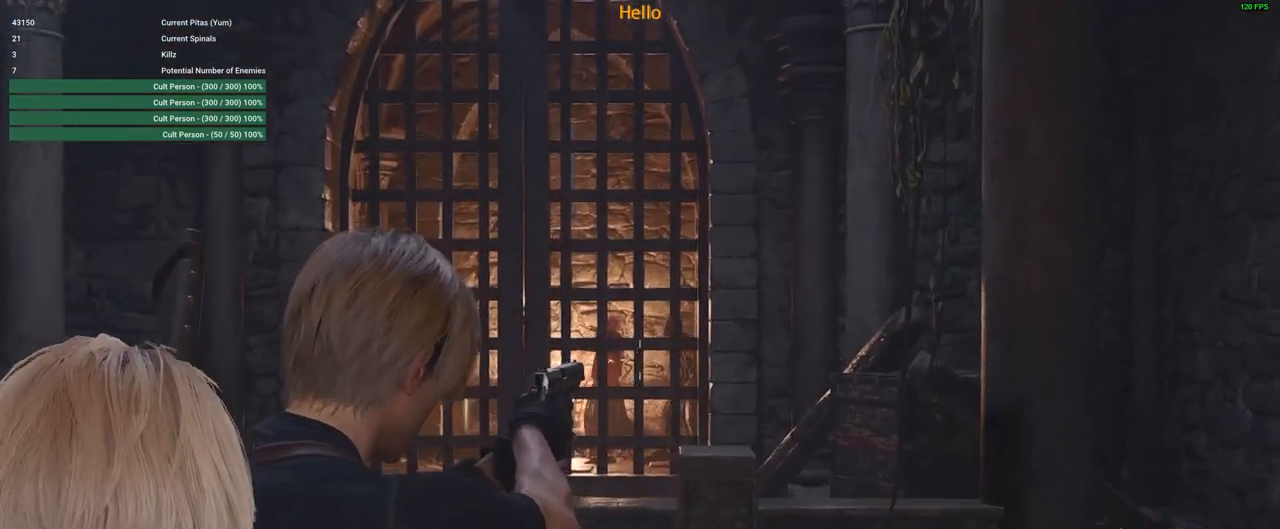
{"keys": [], "mouse": ["right"], "events": []}
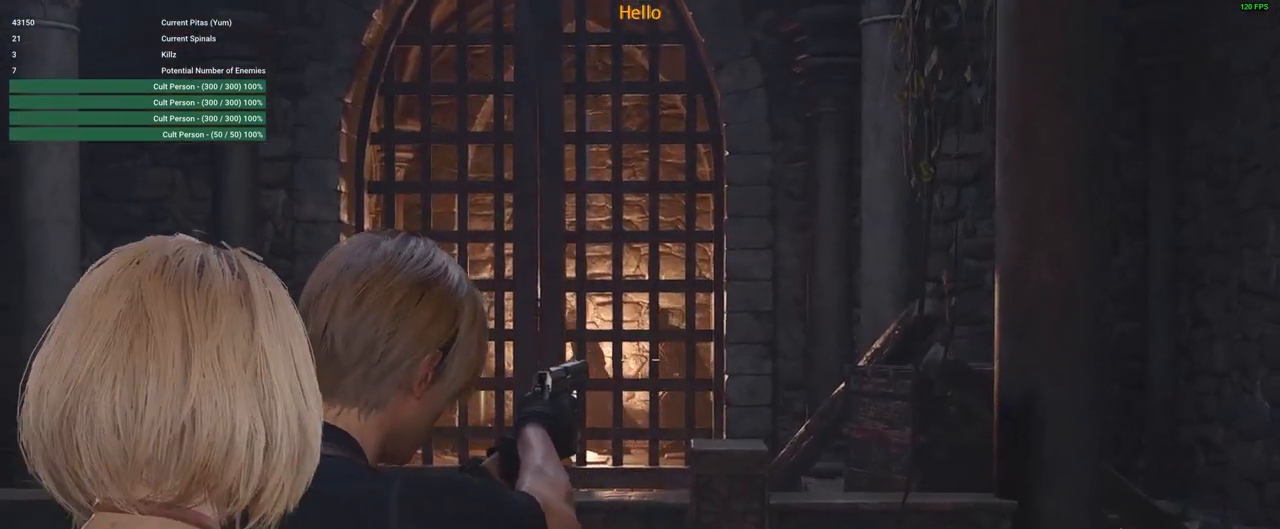
{"keys": [], "mouse": ["left", "right"], "events": [[500, "mouse_left", "down"]]}
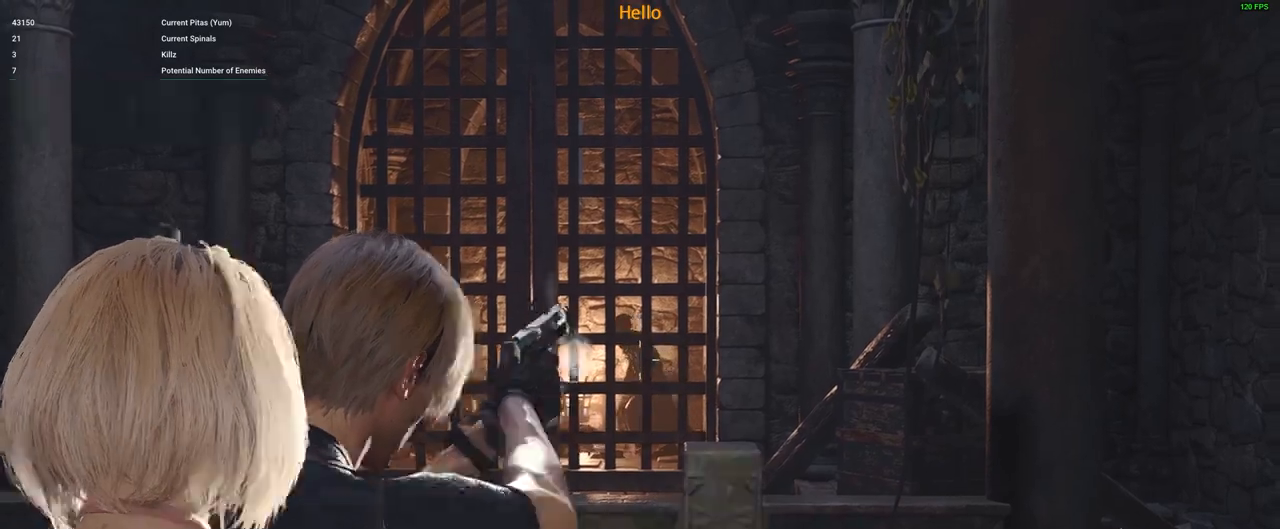
{"keys": [], "mouse": ["right"], "events": [[83, "mouse_left", "up"]]}
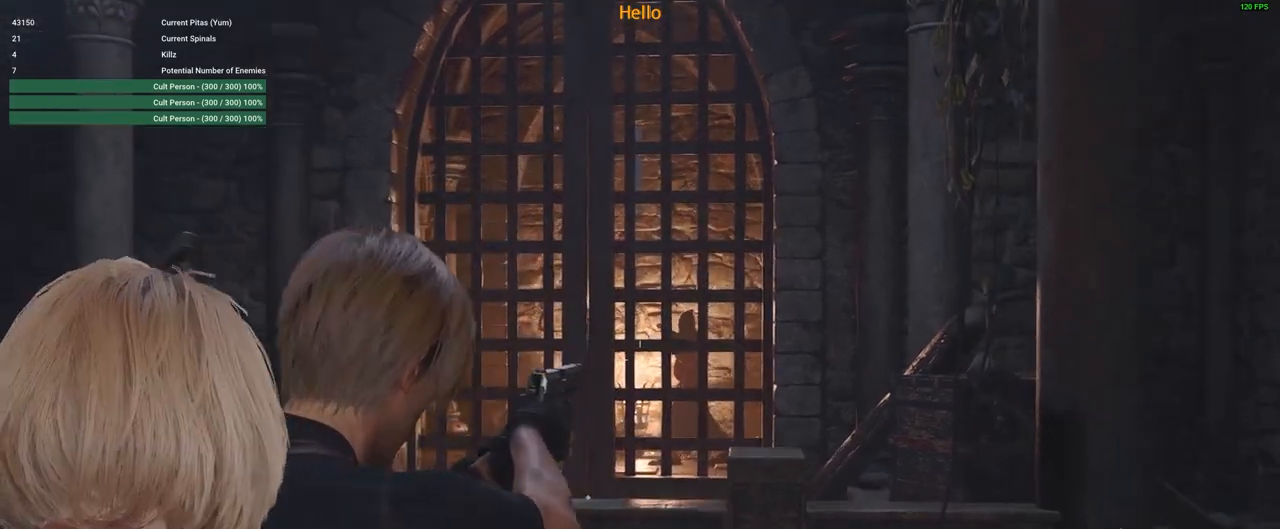
{"keys": [], "mouse": ["right"], "events": []}
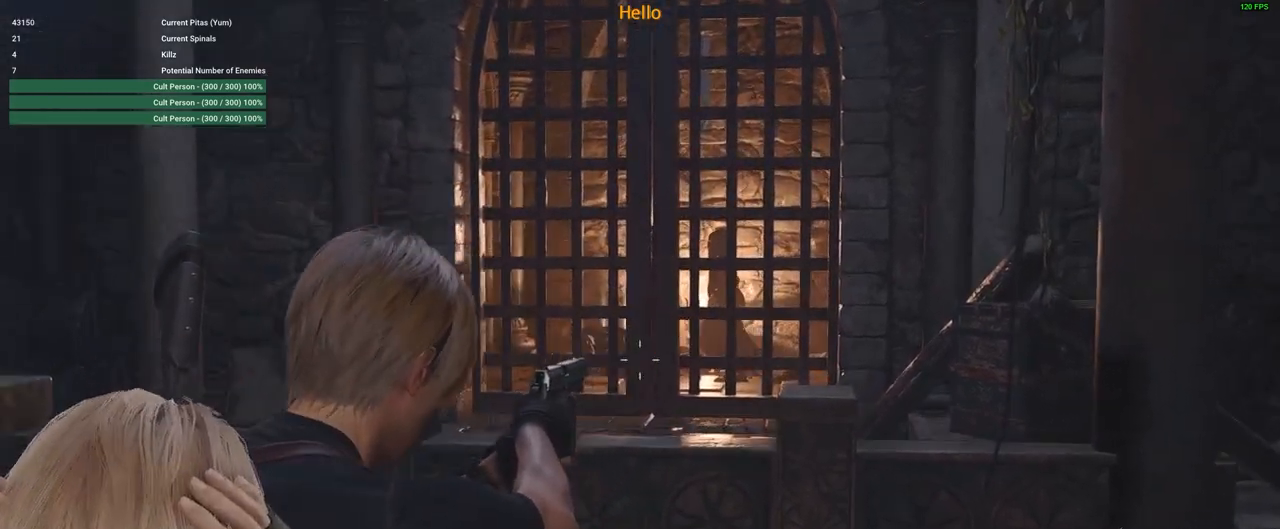
{"keys": [], "mouse": [], "events": [[17, "mouse_right", "up"], [400, "r", "down"], [500, "r", "up"]]}
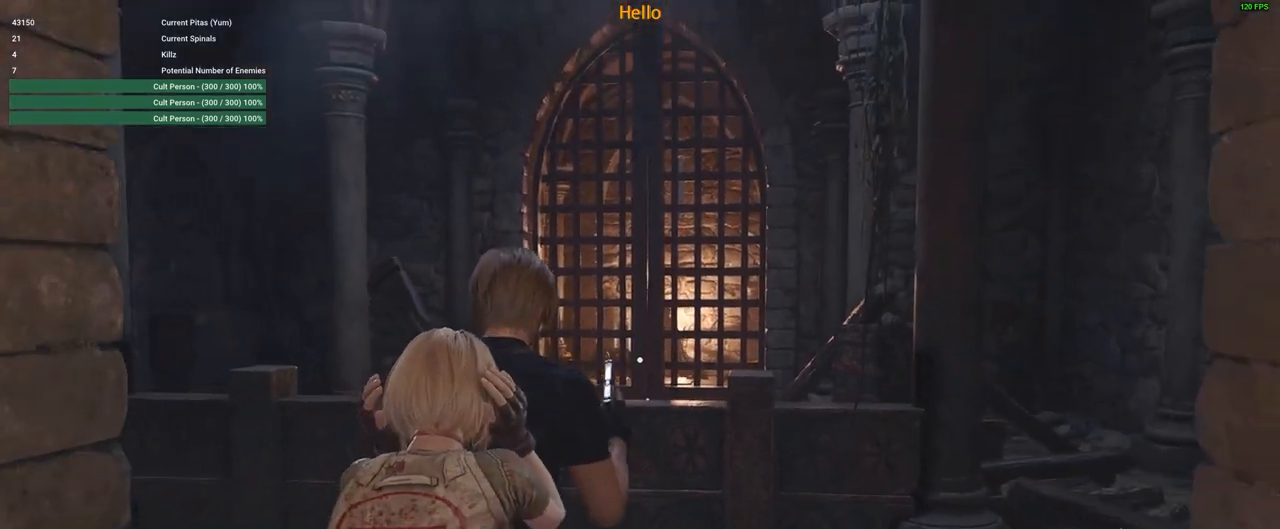
{"keys": ["d"], "mouse": [], "events": [[183, "d", "down"], [183, "w", "down"], [417, "w", "up"]]}
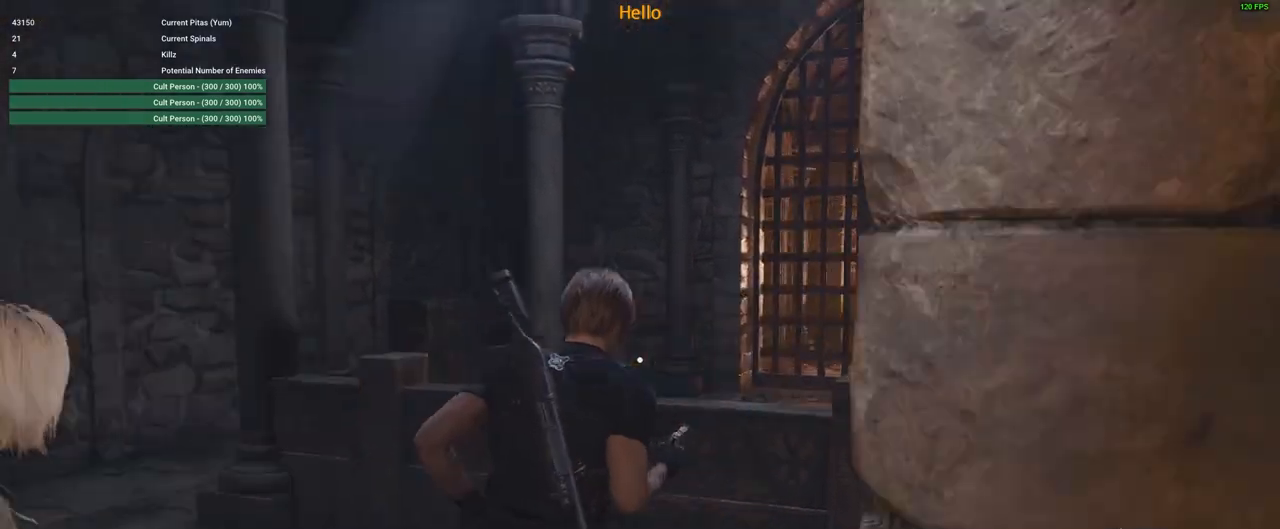
{"keys": ["d", "s"], "mouse": [], "events": [[250, "s", "down"]]}
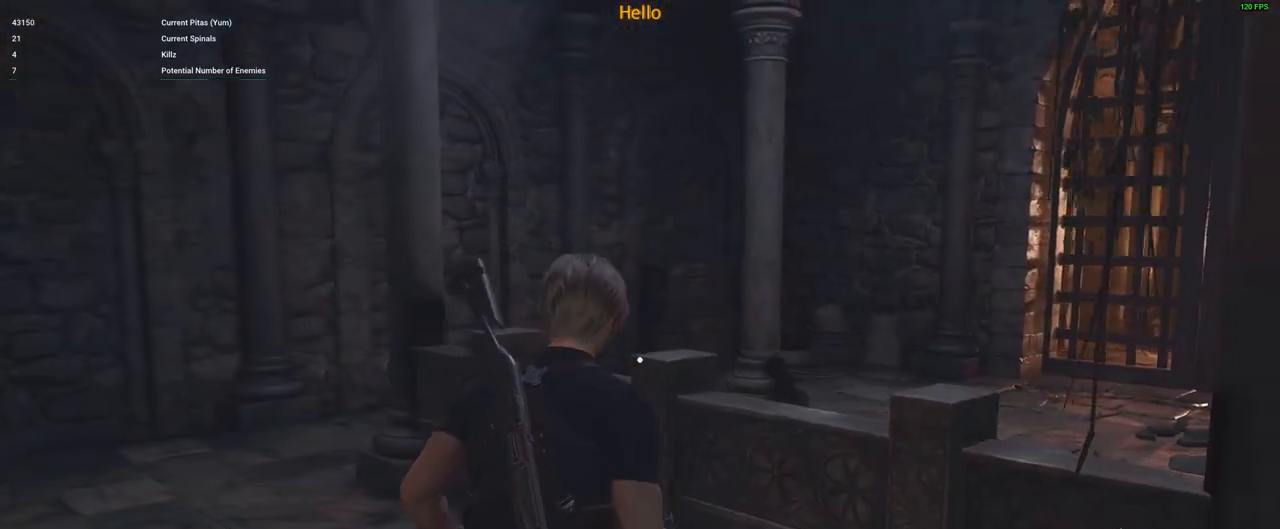
{"keys": ["d", "w"], "mouse": [], "events": [[83, "s", "up"], [267, "w", "down"]]}
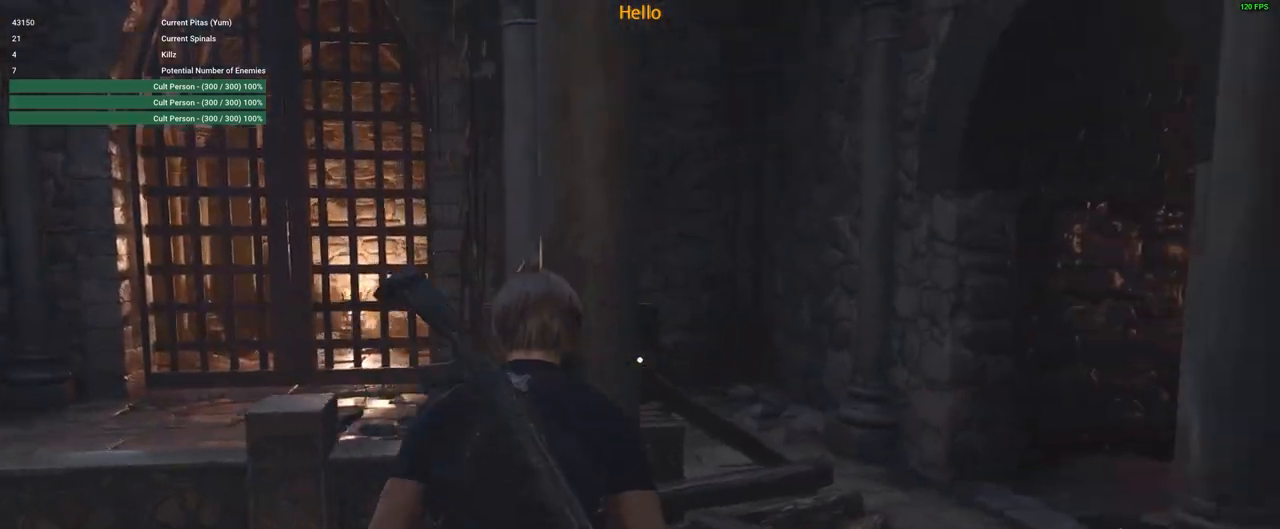
{"keys": ["d", "shift", "w"], "mouse": [], "events": [[50, "shift", "down"]]}
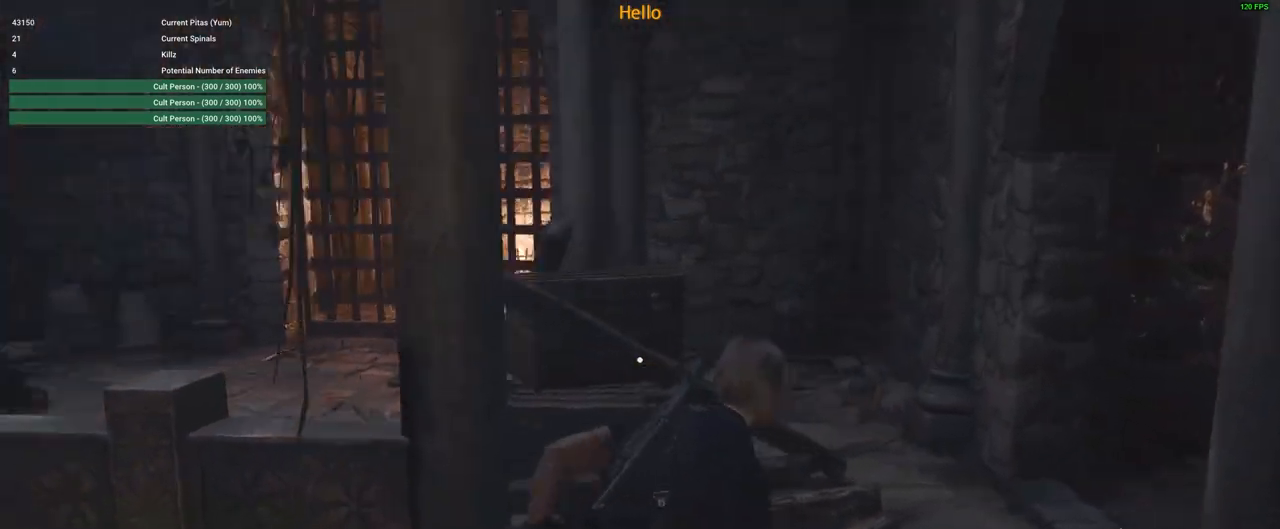
{"keys": ["d", "shift", "w"], "mouse": [], "events": [[300, "d", "up"], [433, "d", "down"]]}
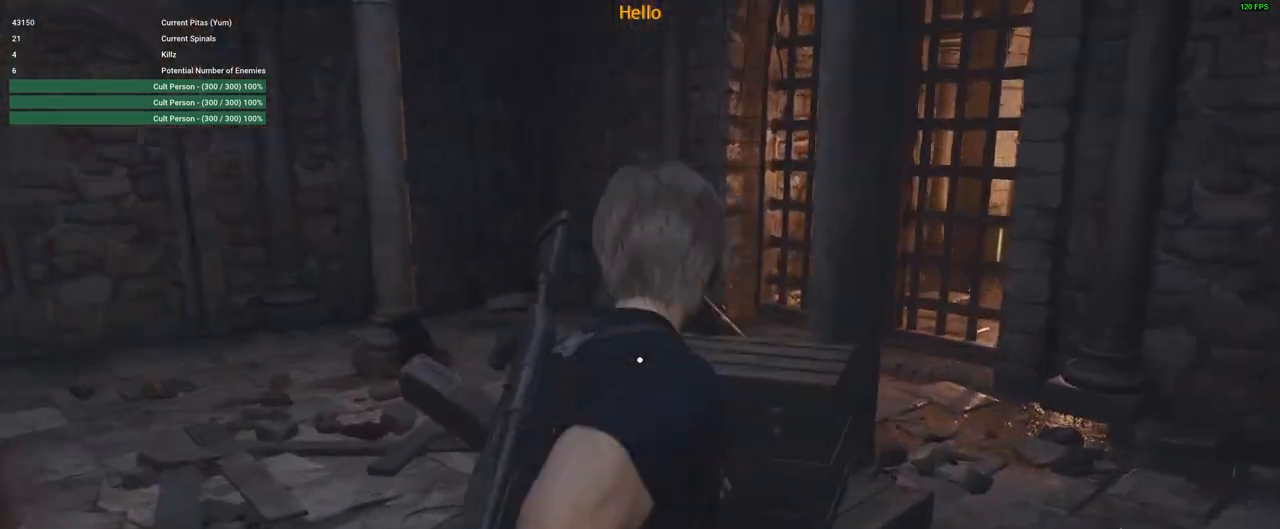
{"keys": [], "mouse": [], "events": [[167, "d", "up"], [317, "shift", "up"], [317, "w", "up"]]}
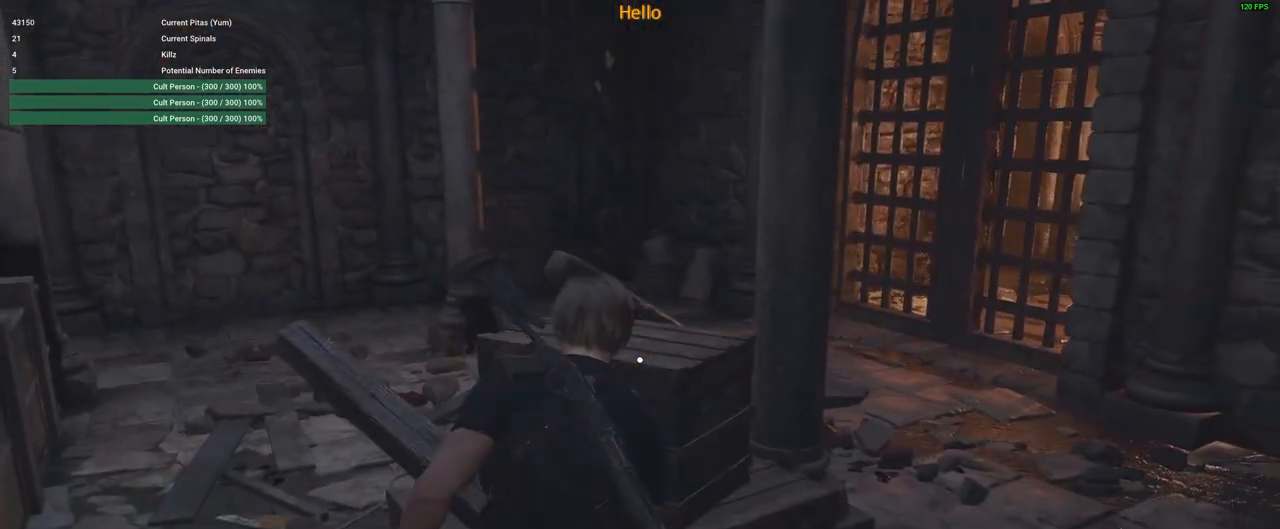
{"keys": ["s"], "mouse": [], "events": [[233, "s", "down"]]}